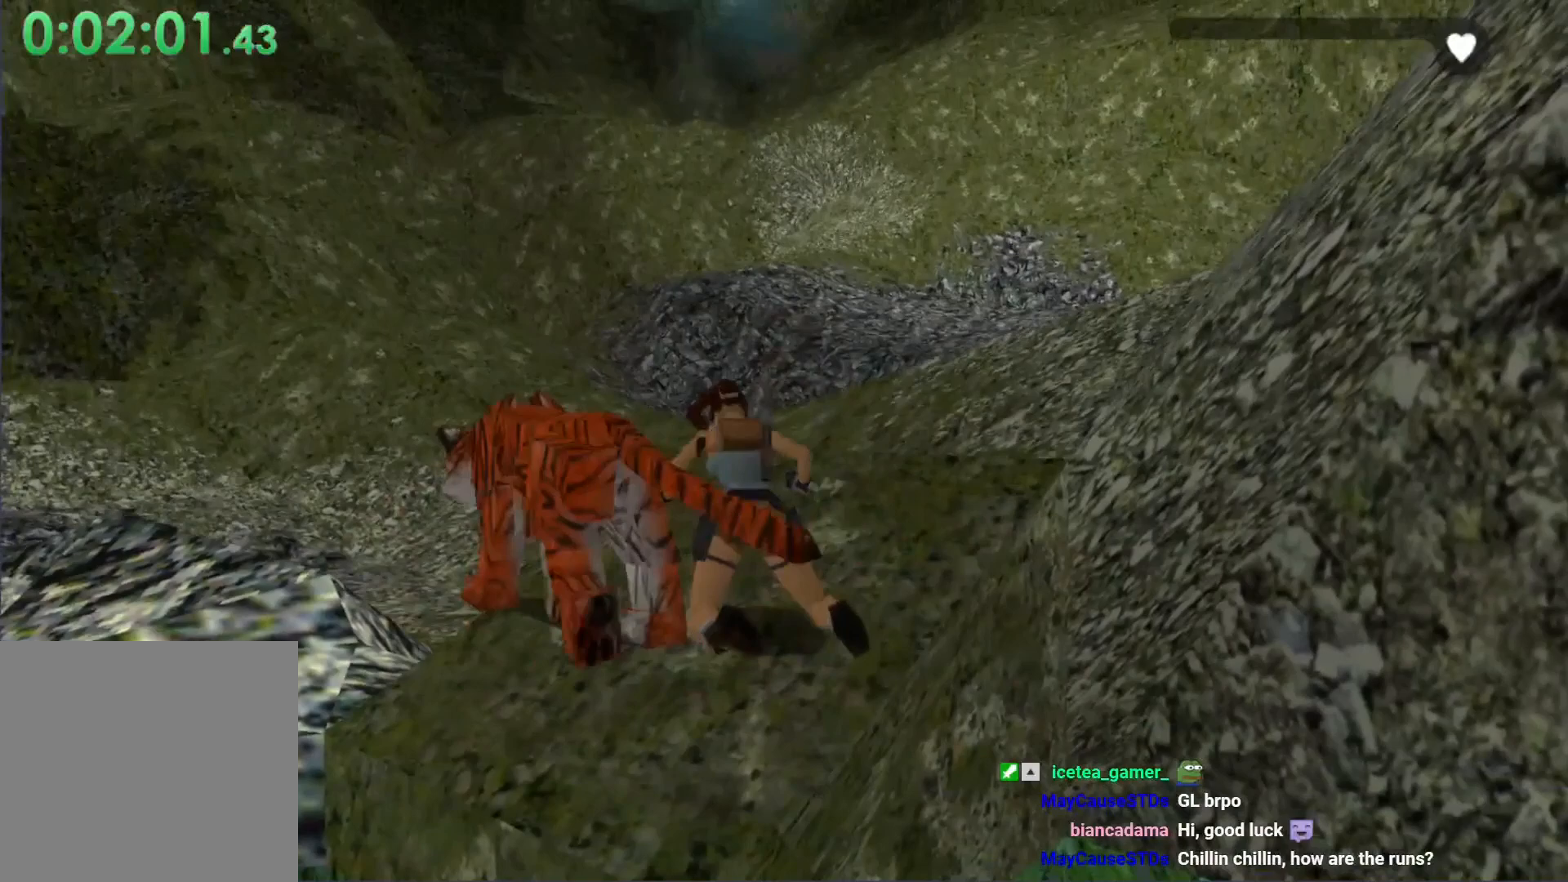
Gameplay with a controller (Xbox layout); each line is a JSON object with the inputs held at the frame after it. "events" lists button and stick changes between this image and that frame as [ms after this image, input, new state], when the widget could be followed in between. Not read: right_stick.
{"buttons": [], "left_stick": "center", "events": []}
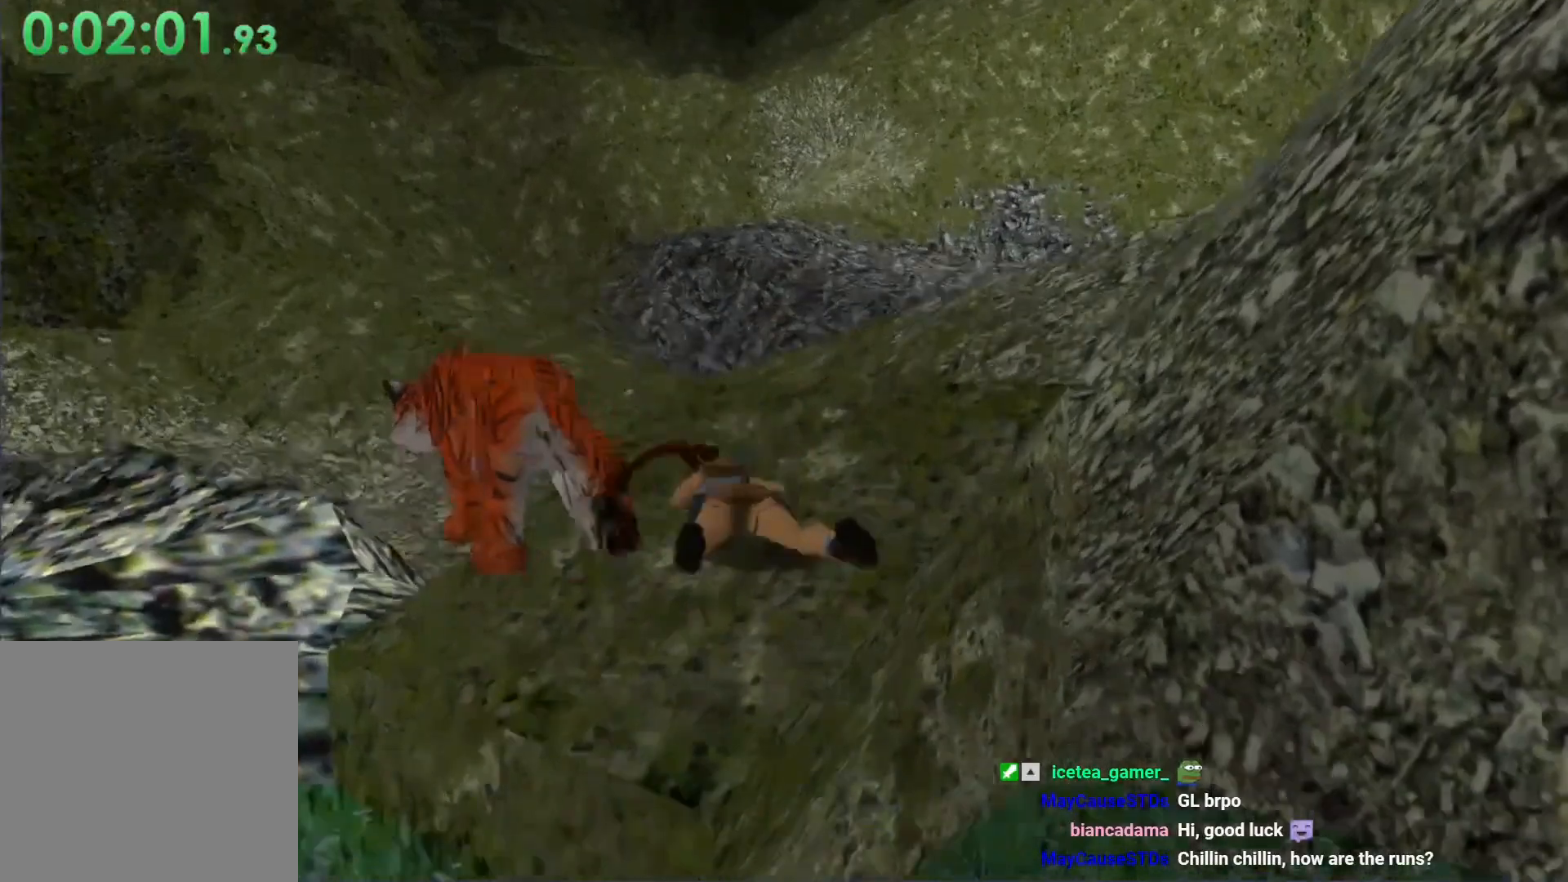
{"buttons": [], "left_stick": "center", "events": []}
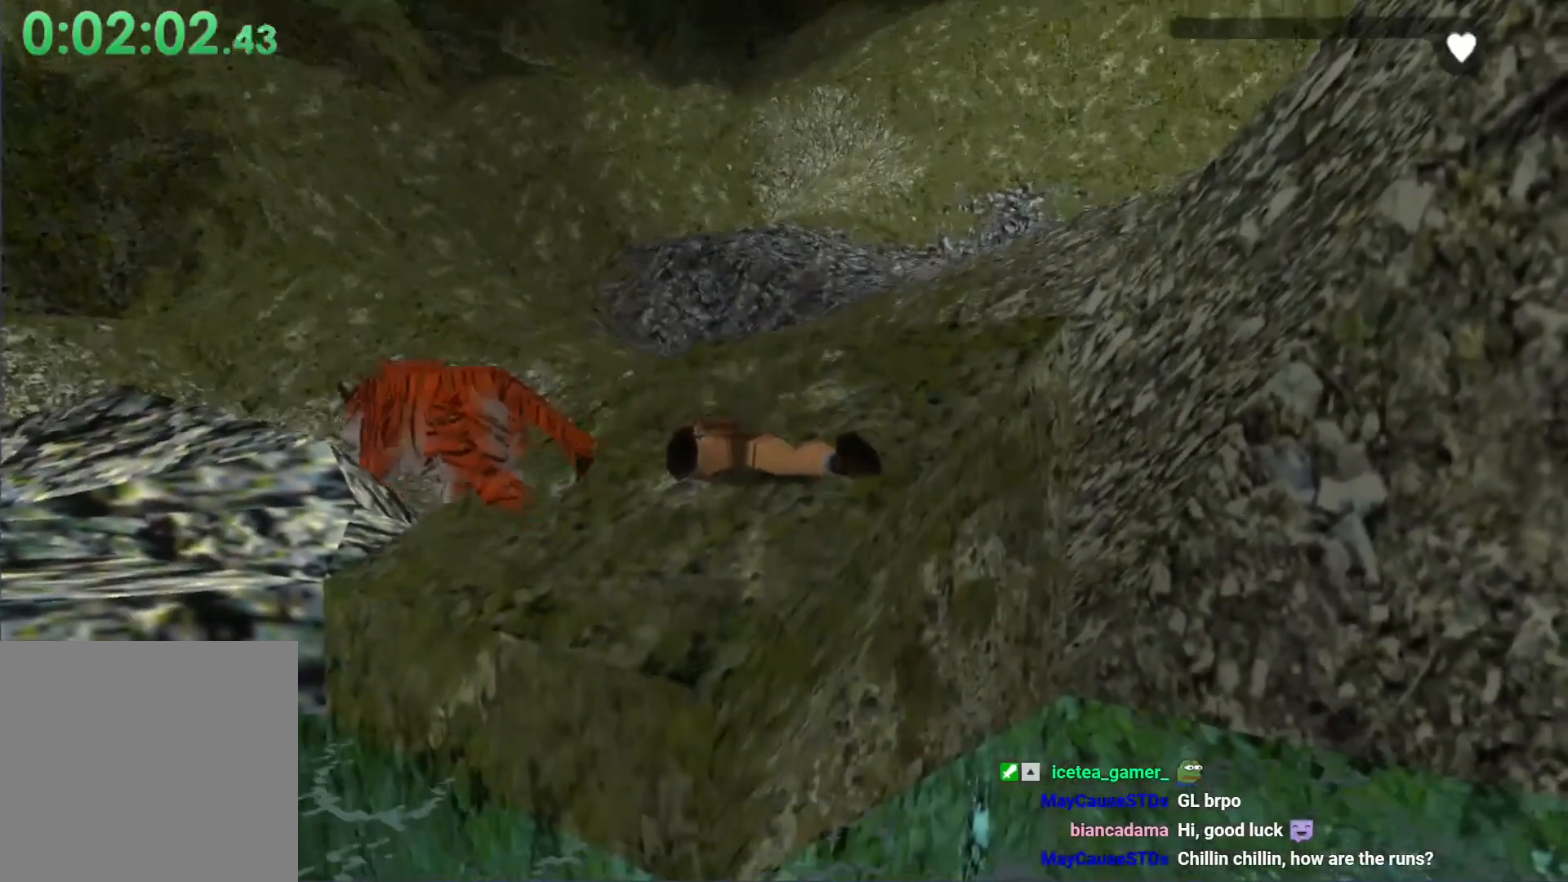
{"buttons": [], "left_stick": "center", "events": []}
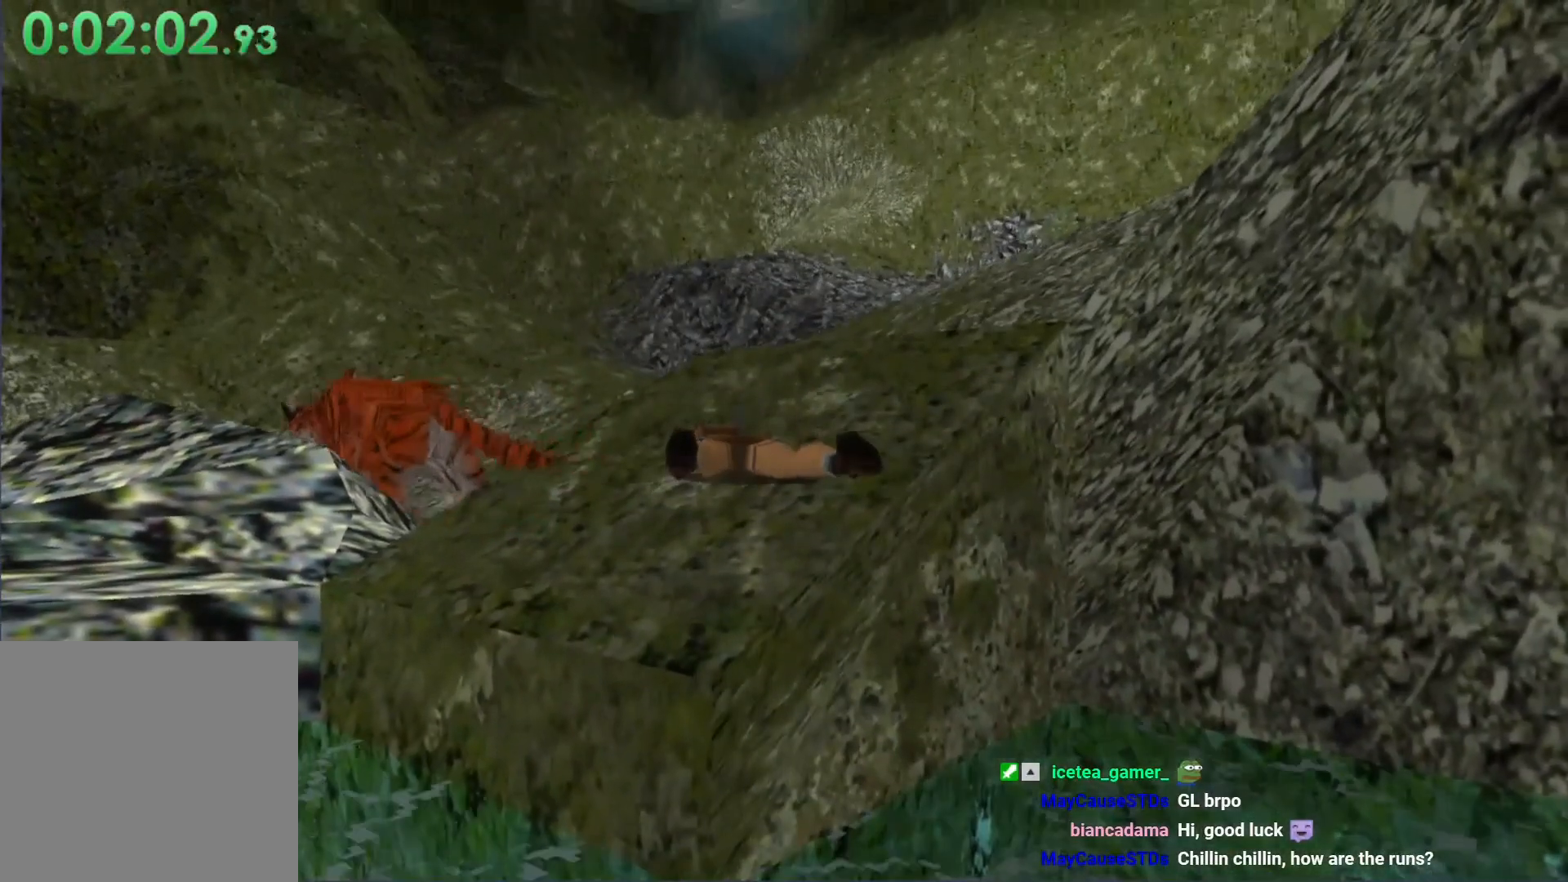
{"buttons": ["A", "DPAD_UP"], "left_stick": "center", "events": [[400, "A", "down"], [400, "DPAD_UP", "down"]]}
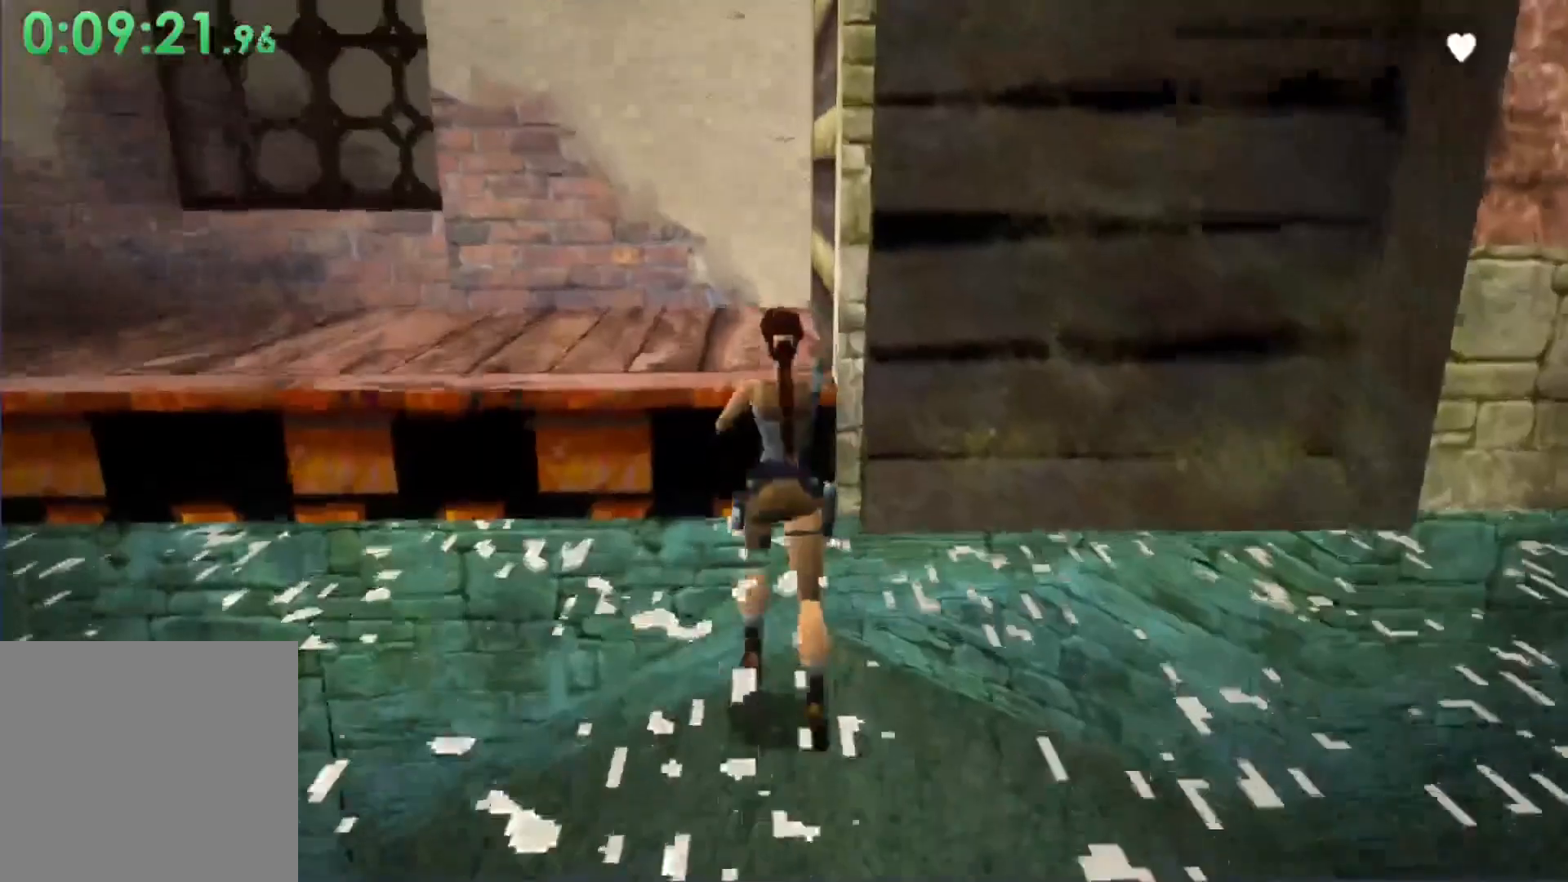
{"buttons": ["Y"], "left_stick": "center", "events": [[300, "A", "up"], [333, "DPAD_UP", "up"], [433, "Y", "down"]]}
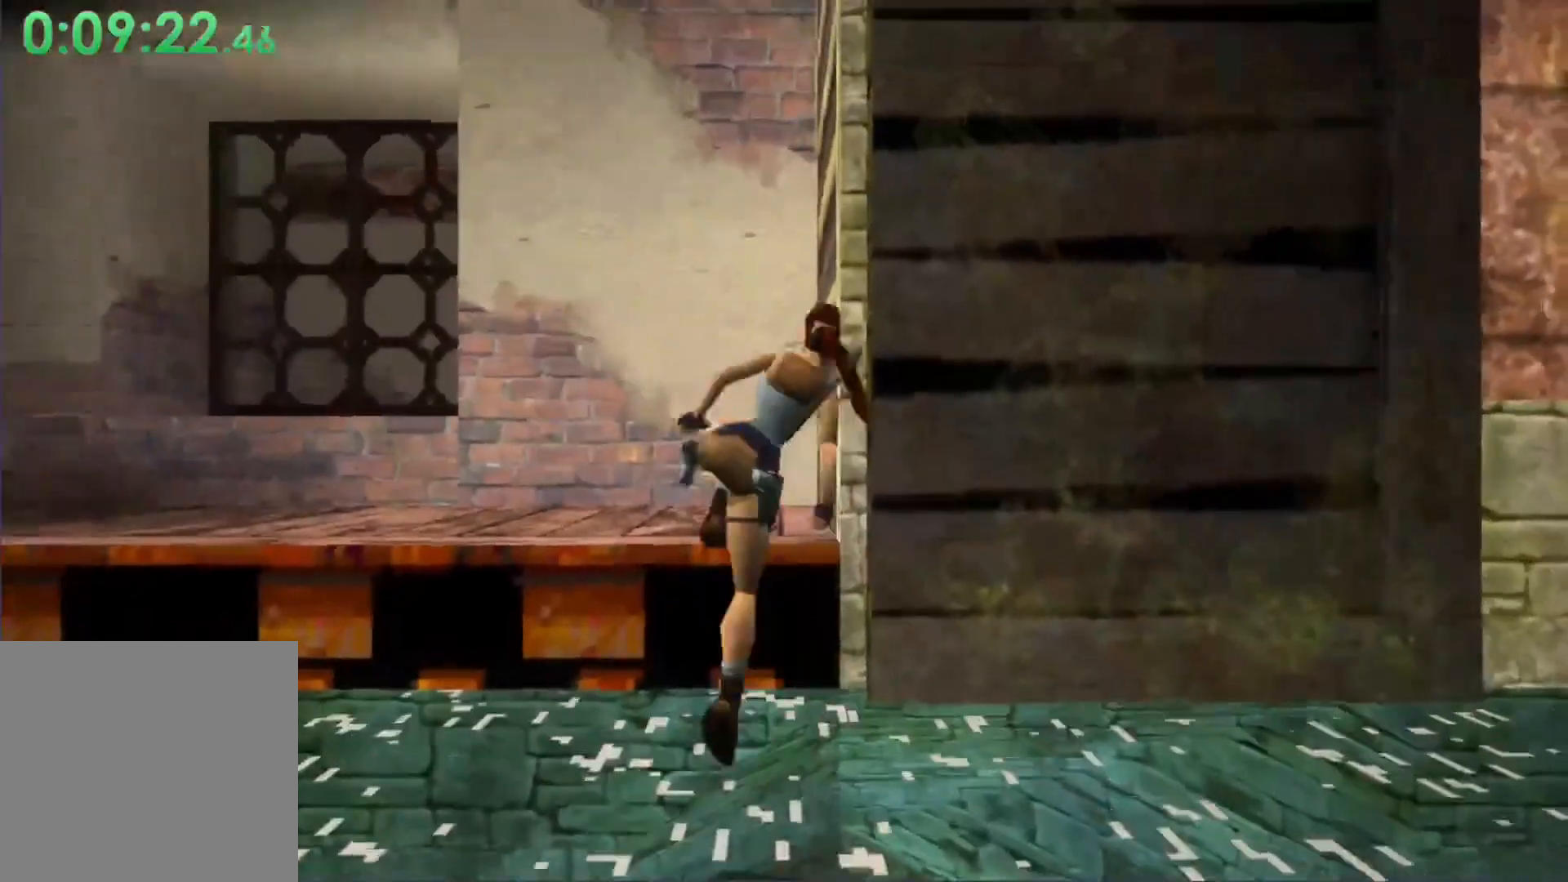
{"buttons": [], "left_stick": "center", "events": [[233, "Y", "up"]]}
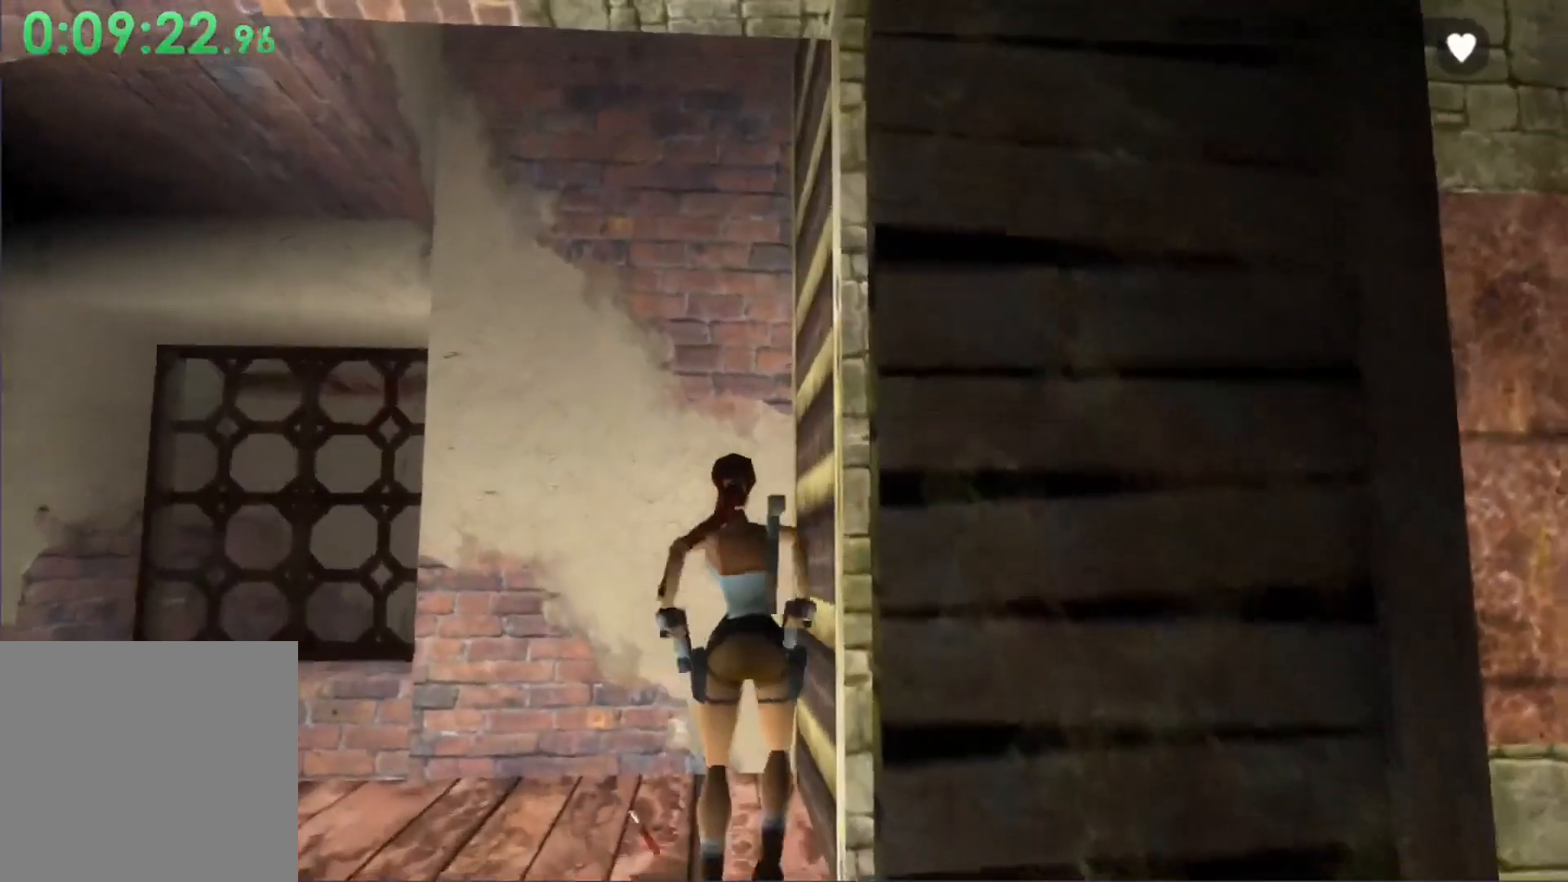
{"buttons": ["DPAD_LEFT"], "left_stick": "center", "events": [[233, "DPAD_LEFT", "down"]]}
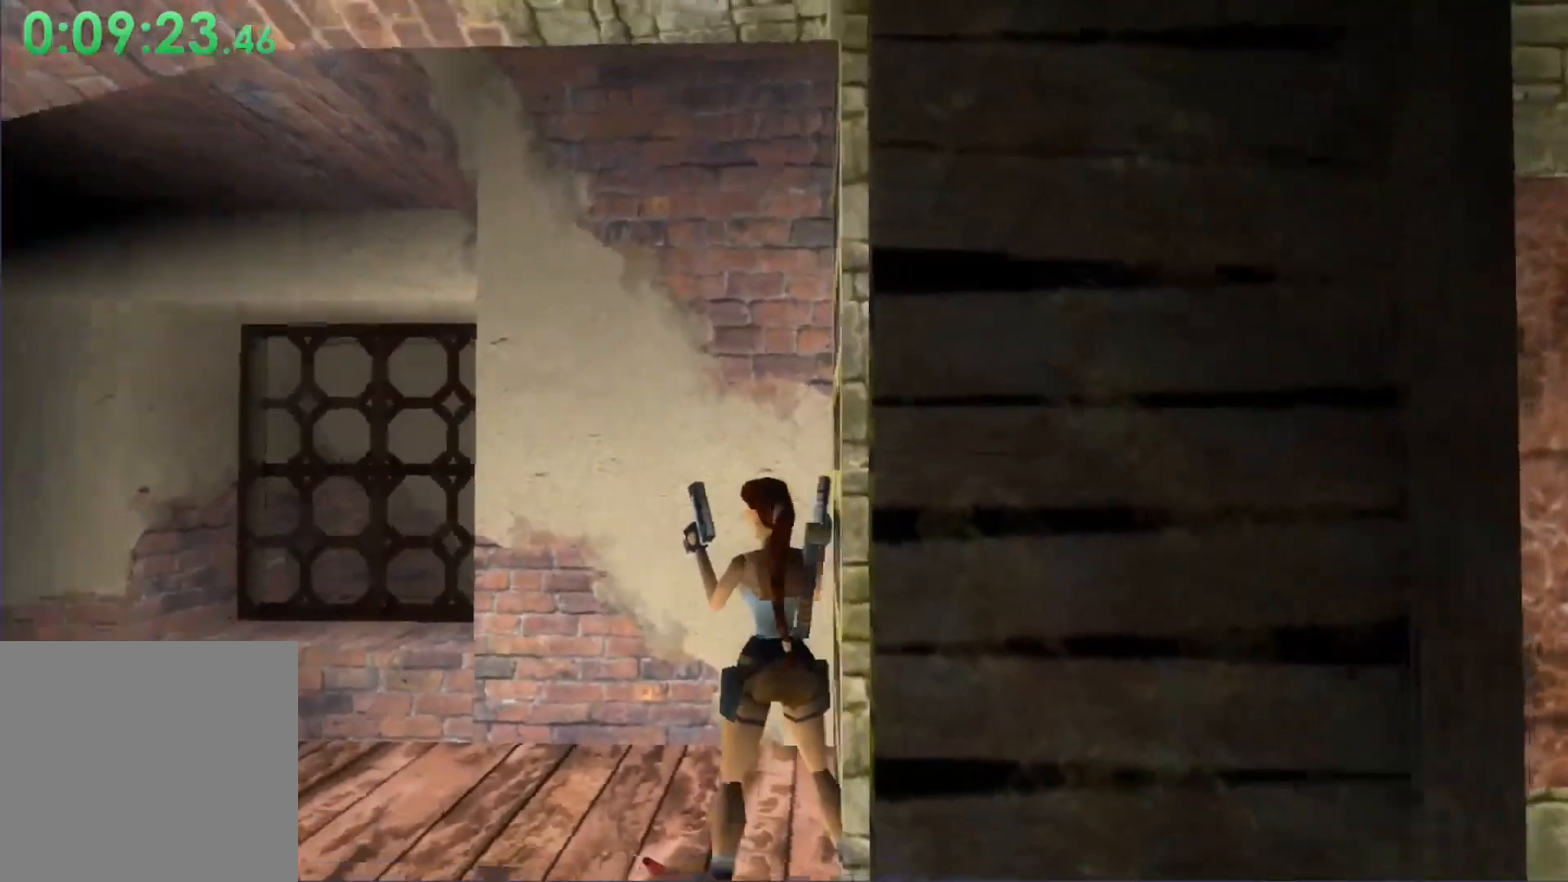
{"buttons": ["A", "DPAD_UP", "DPAD_LEFT"], "left_stick": "center", "events": [[100, "DPAD_LEFT", "up"], [200, "DPAD_UP", "down"], [300, "A", "down"], [400, "DPAD_LEFT", "down"]]}
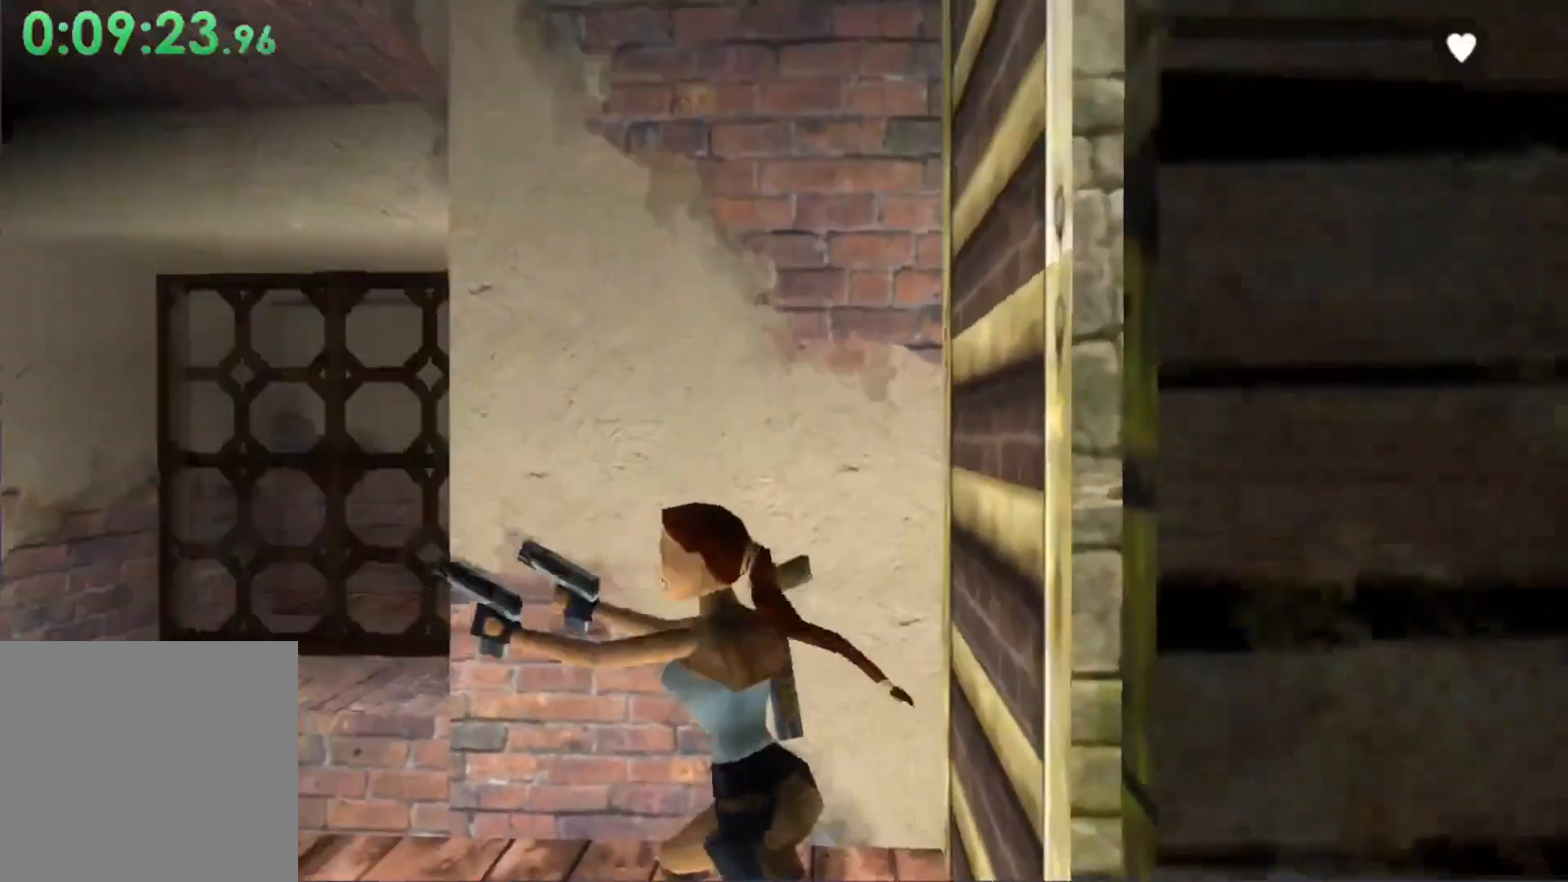
{"buttons": ["A"], "left_stick": "center", "events": [[67, "DPAD_LEFT", "up"], [67, "DPAD_UP", "up"], [233, "DPAD_LEFT", "down"], [500, "DPAD_LEFT", "up"]]}
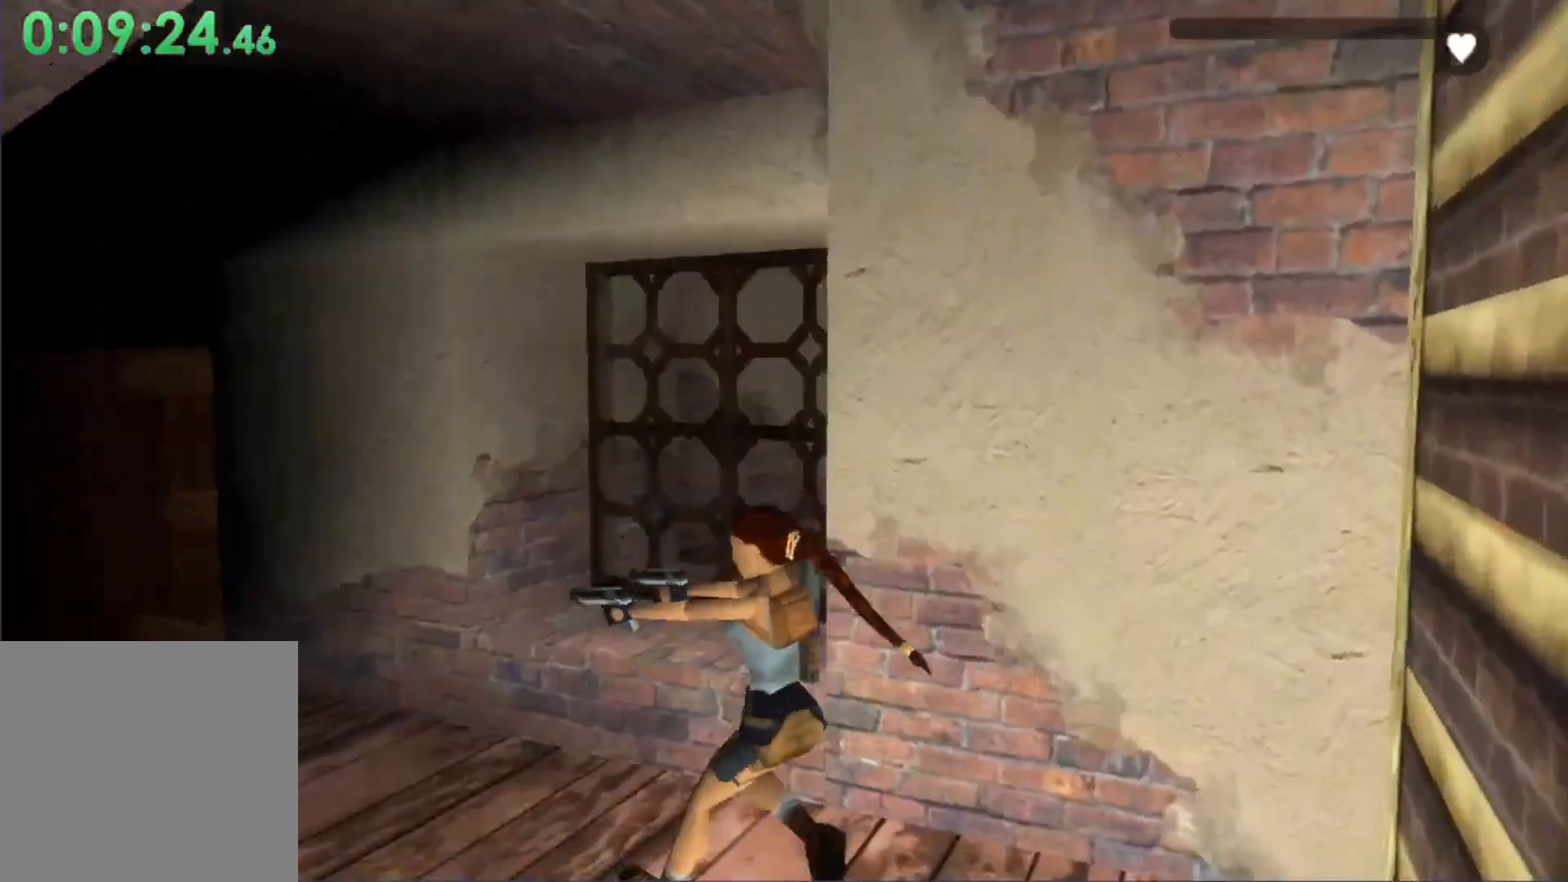
{"buttons": ["A", "L1"], "left_stick": "center", "events": [[100, "L1", "down"]]}
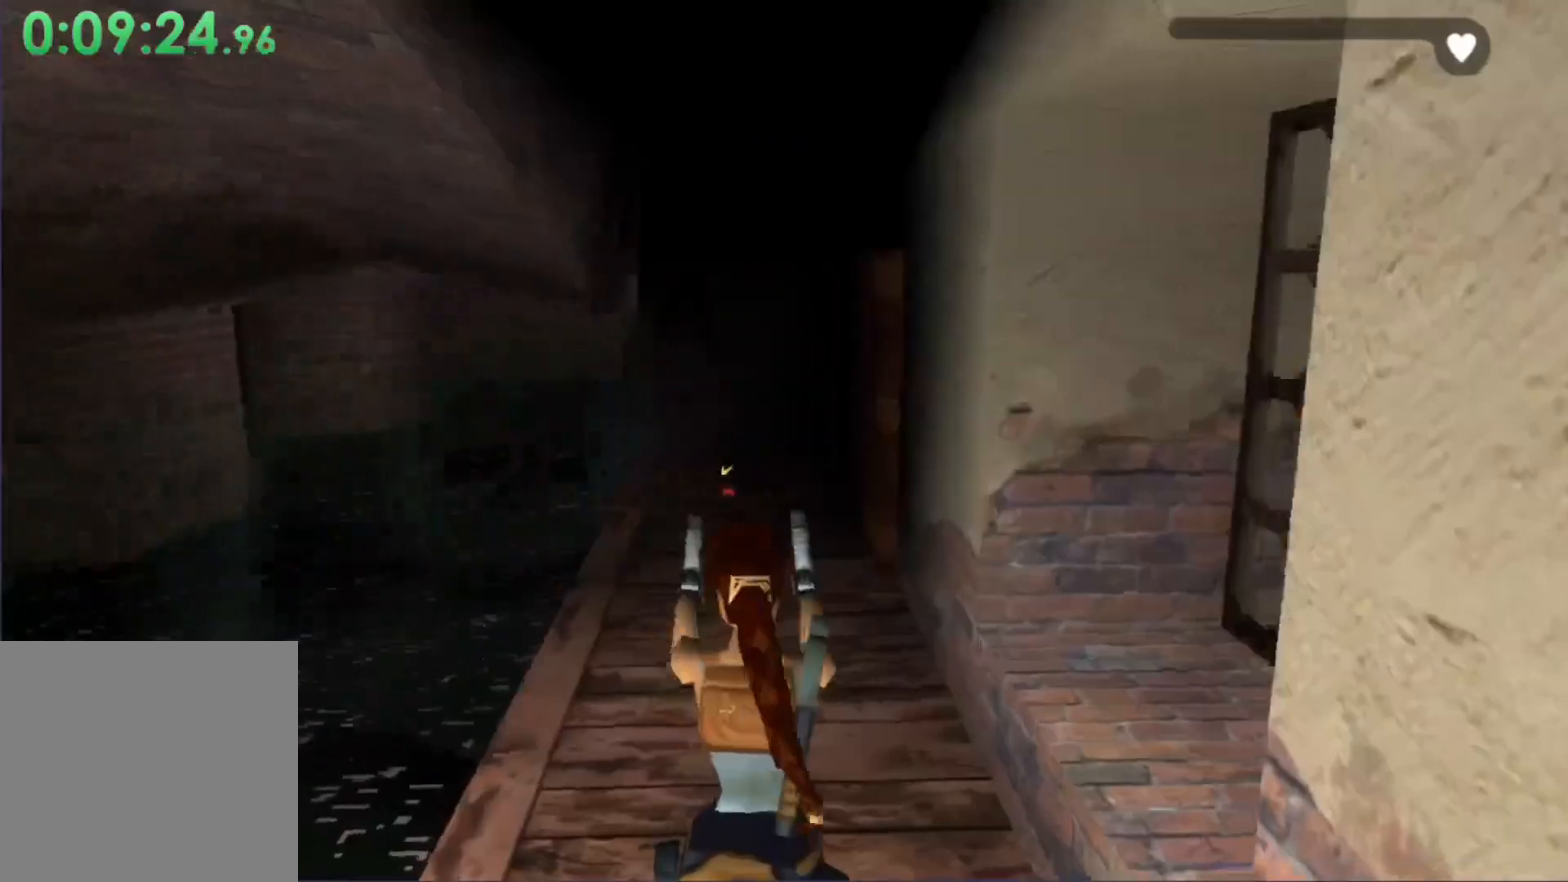
{"buttons": ["A", "L1"], "left_stick": "center", "events": []}
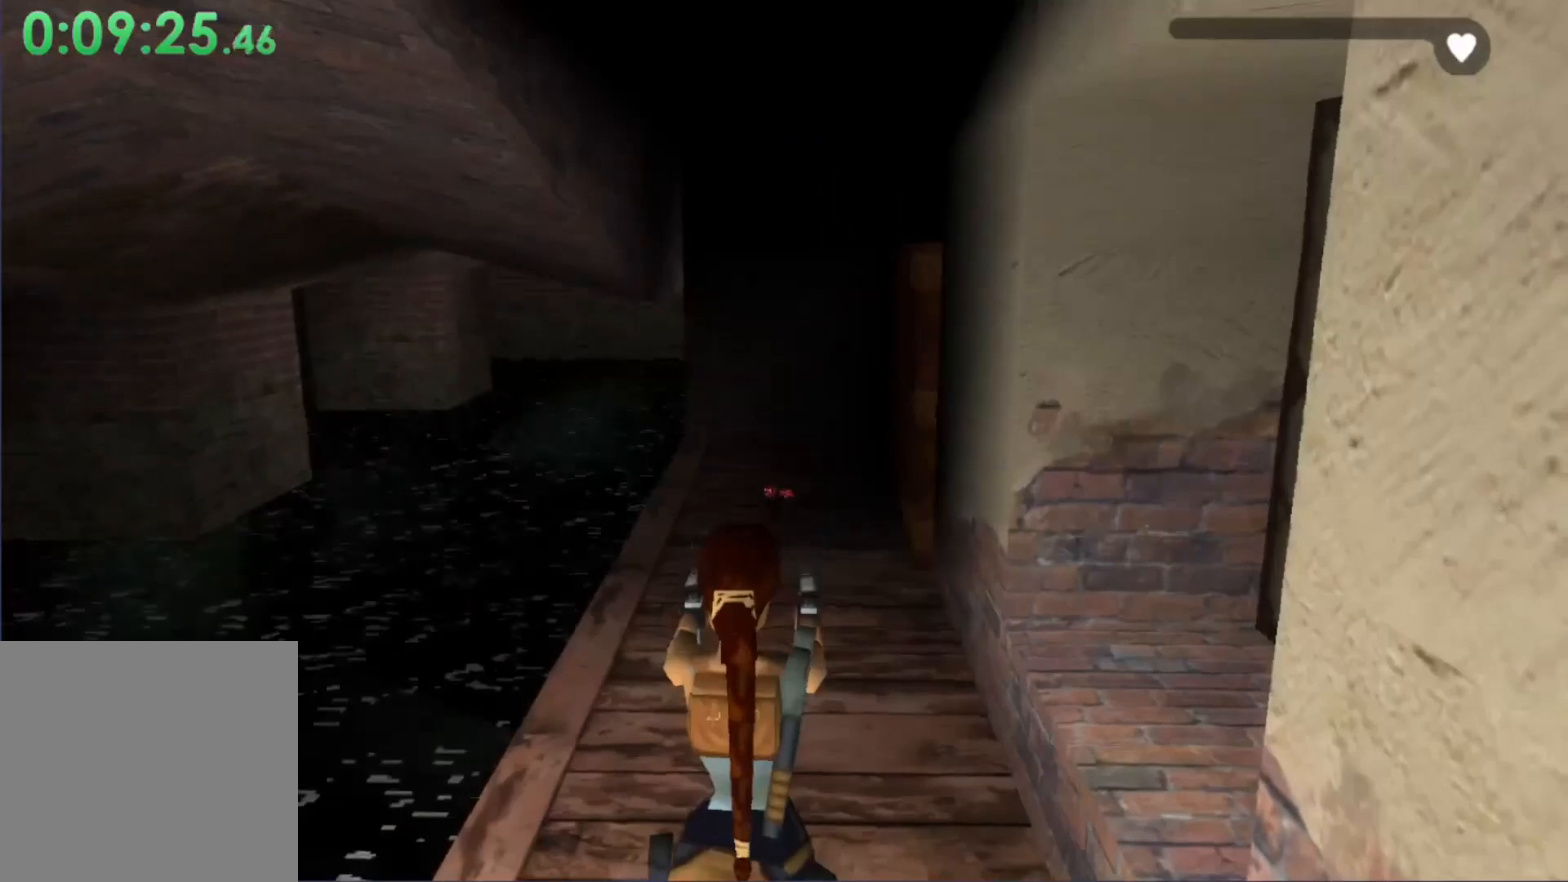
{"buttons": ["A"], "left_stick": "center", "events": [[500, "L1", "up"]]}
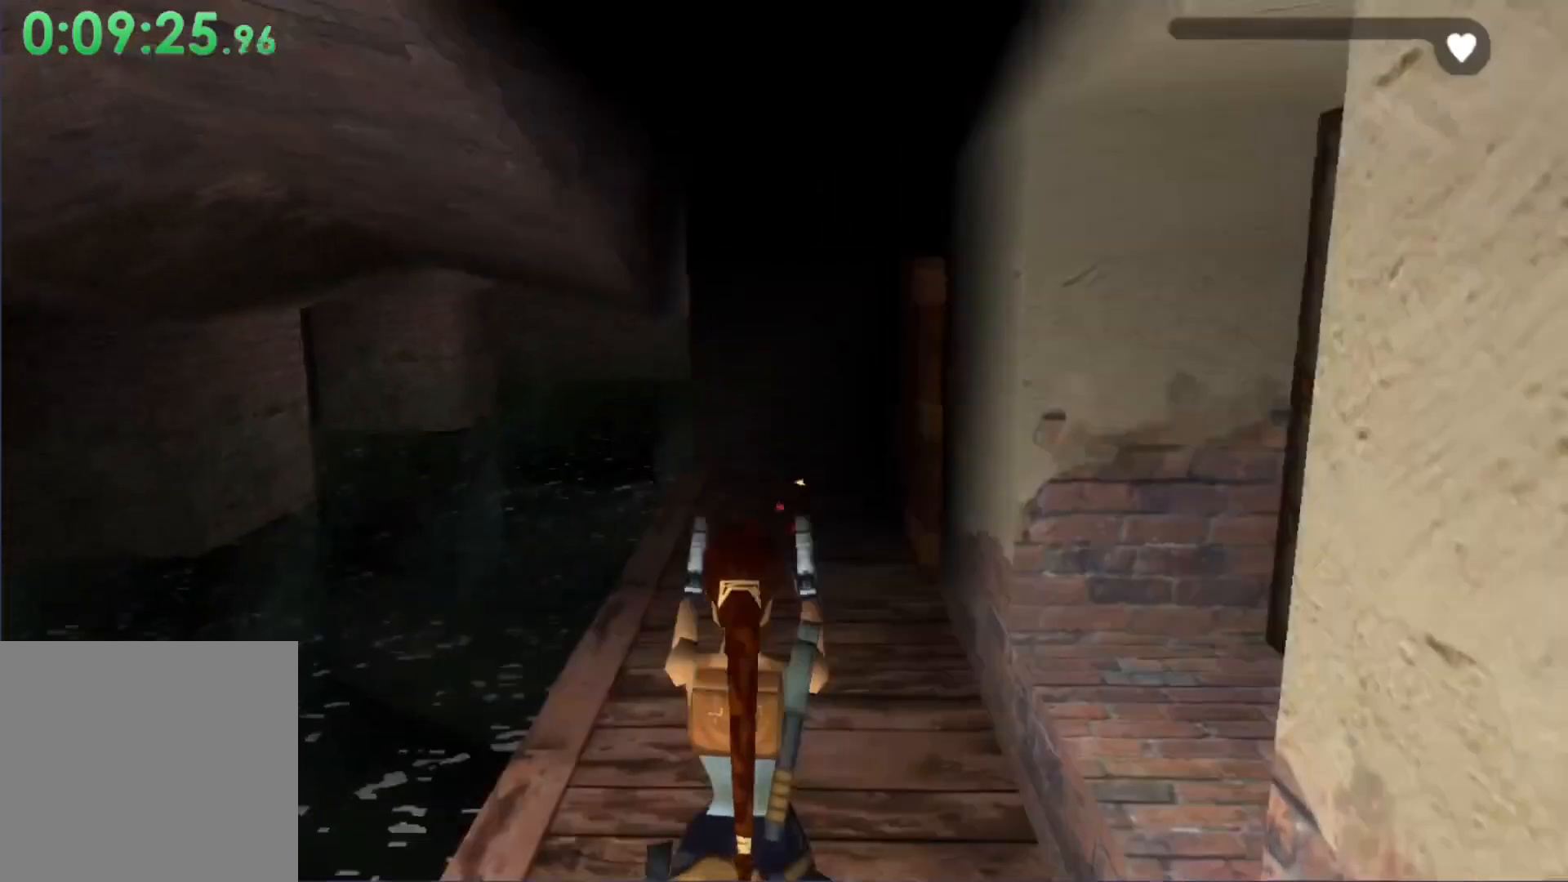
{"buttons": ["A"], "left_stick": "center", "events": [[67, "A", "up"], [133, "DPAD_RIGHT", "down"], [400, "A", "down"], [400, "DPAD_RIGHT", "up"]]}
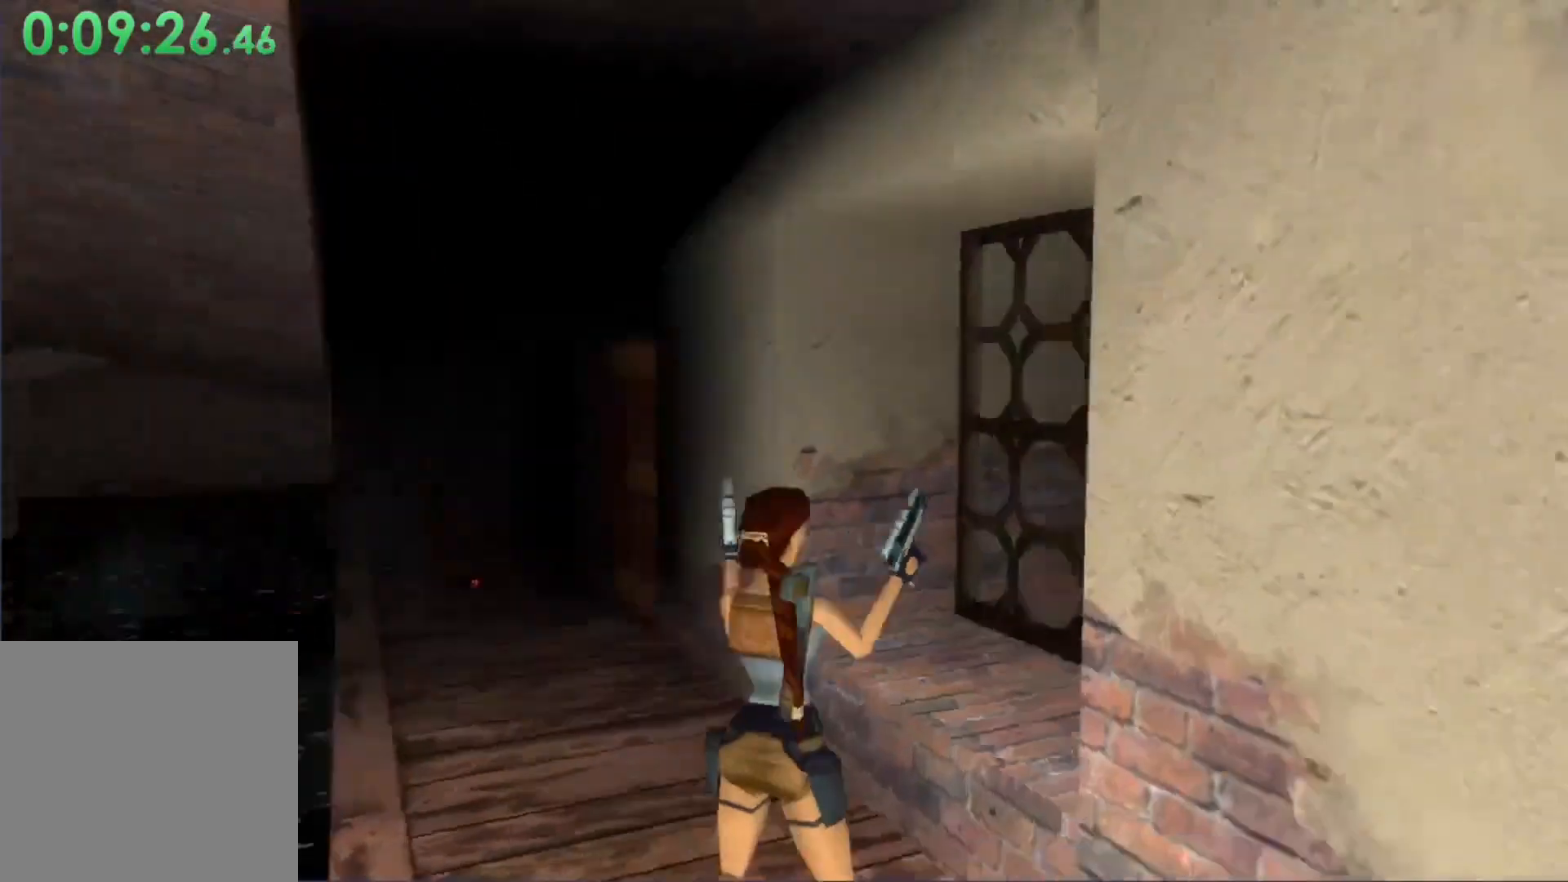
{"buttons": ["DPAD_UP"], "left_stick": "center", "events": [[167, "A", "up"], [467, "DPAD_UP", "down"]]}
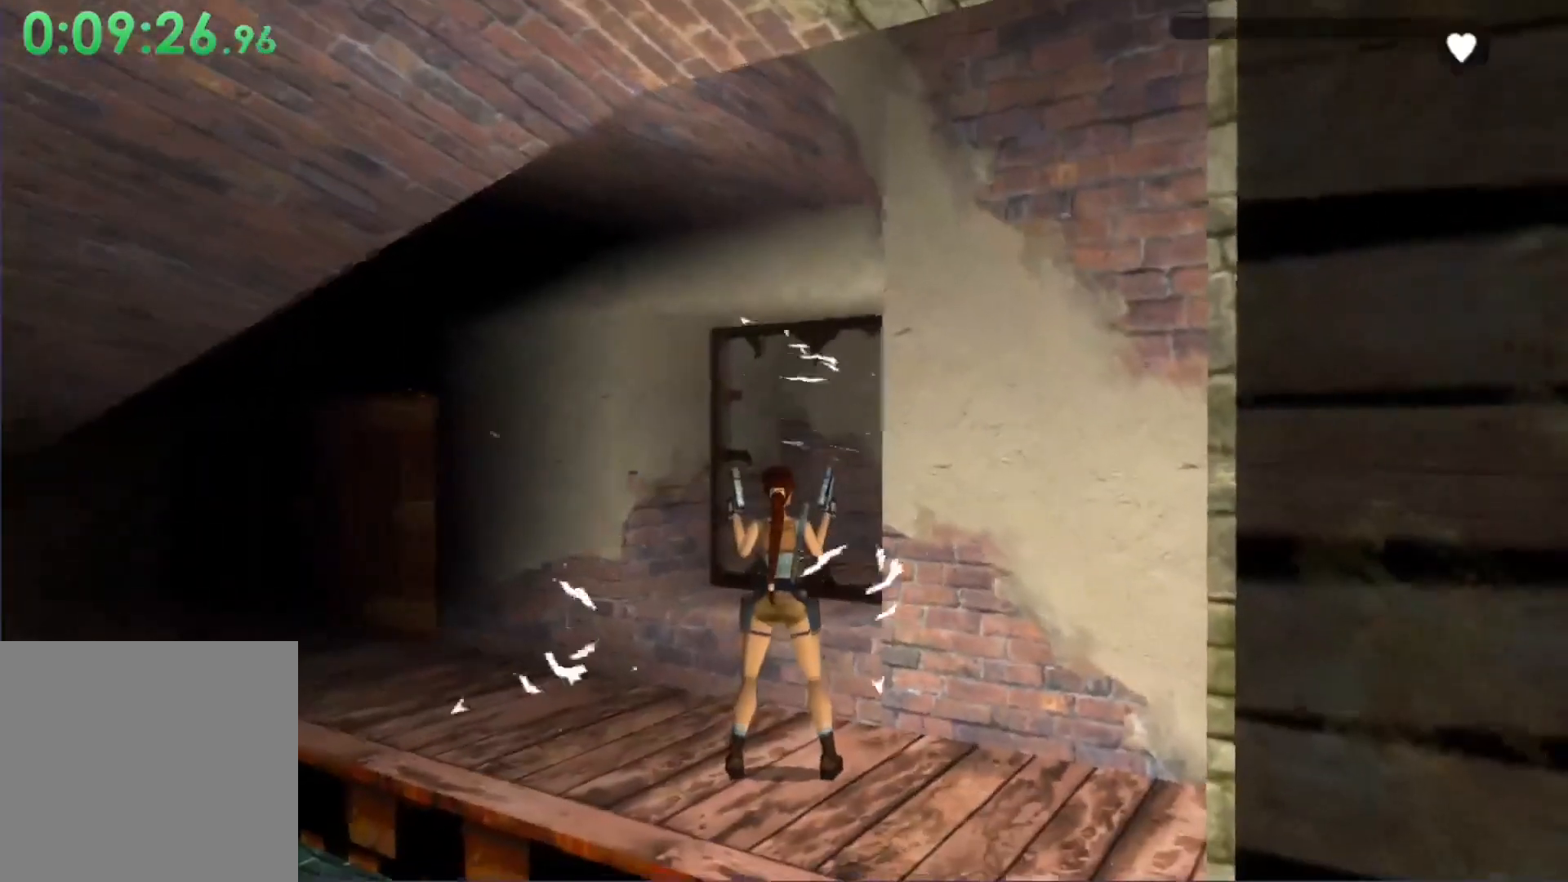
{"buttons": ["DPAD_LEFT"], "left_stick": "center", "events": [[100, "DPAD_UP", "up"], [433, "DPAD_LEFT", "down"]]}
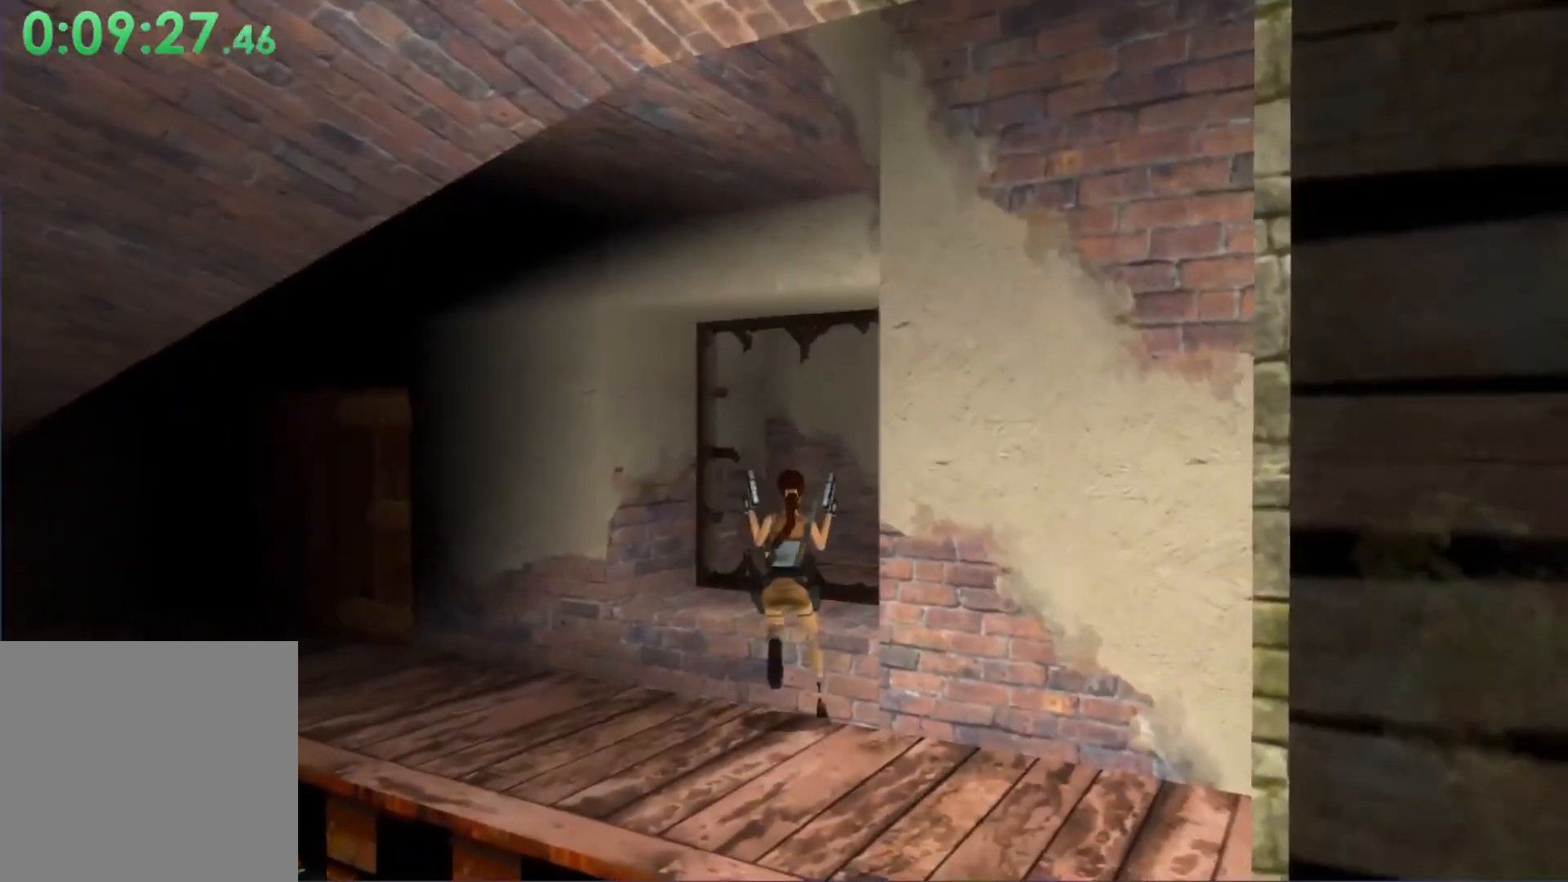
{"buttons": ["DPAD_LEFT"], "left_stick": "center", "events": []}
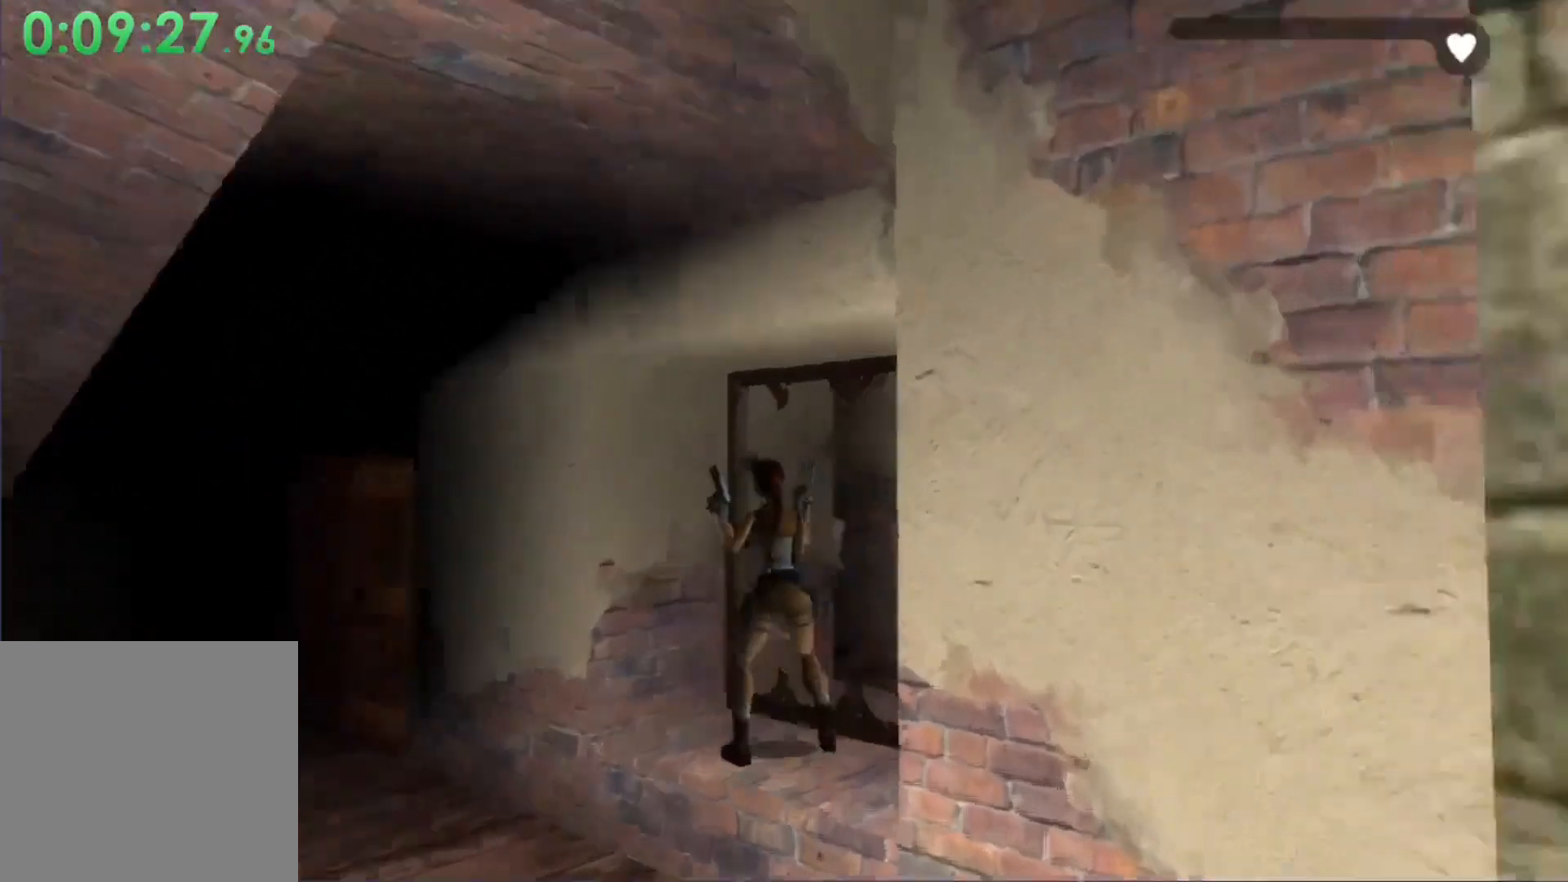
{"buttons": ["B"], "left_stick": "center", "events": [[300, "B", "down"], [300, "DPAD_LEFT", "up"]]}
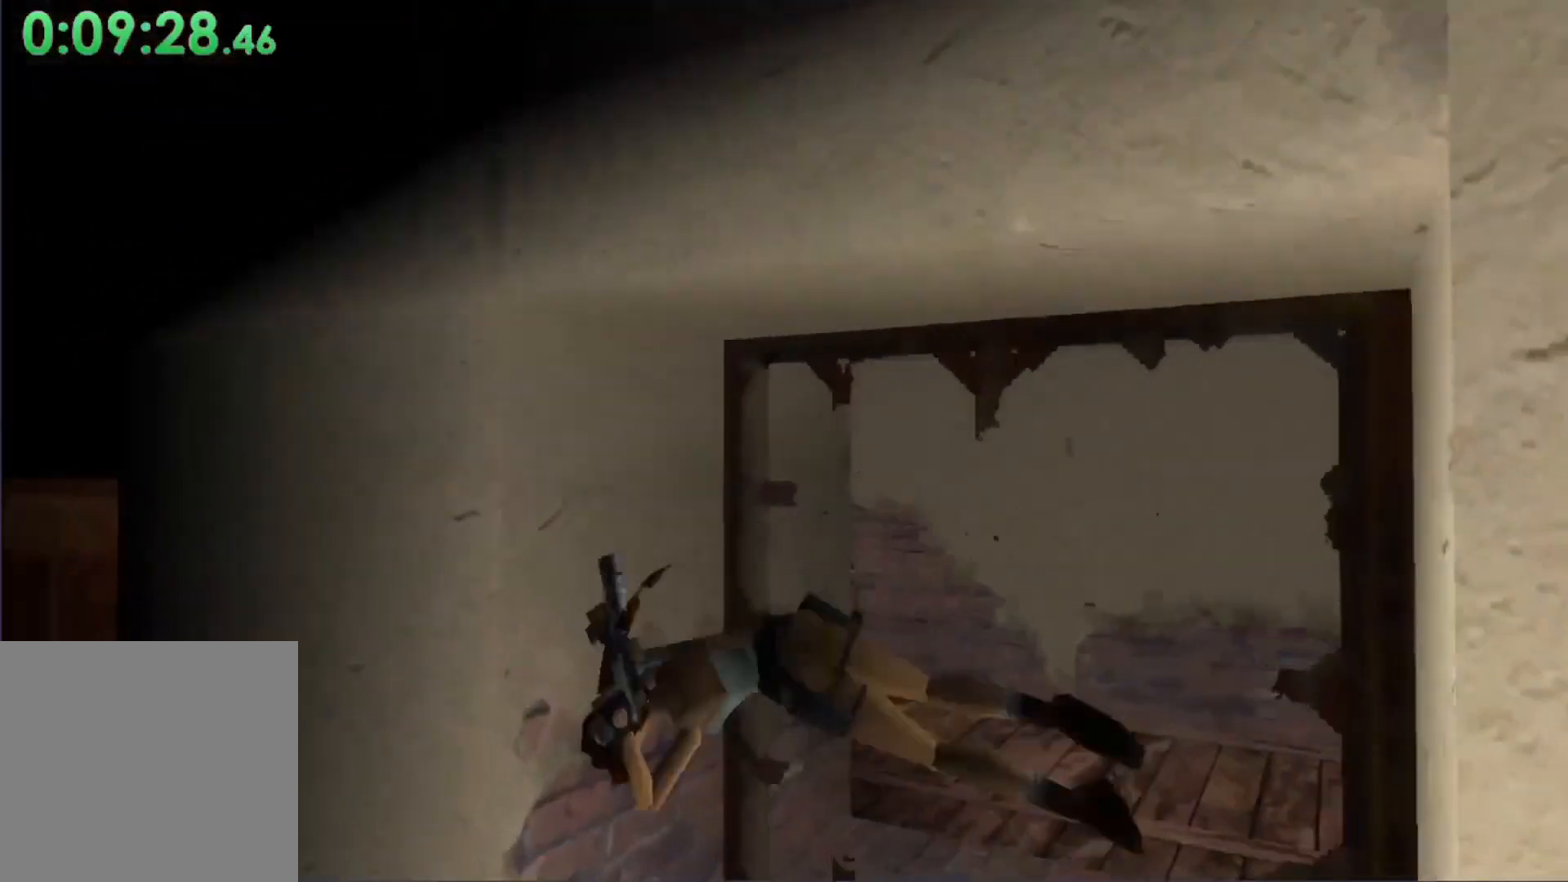
{"buttons": [], "left_stick": "center"}
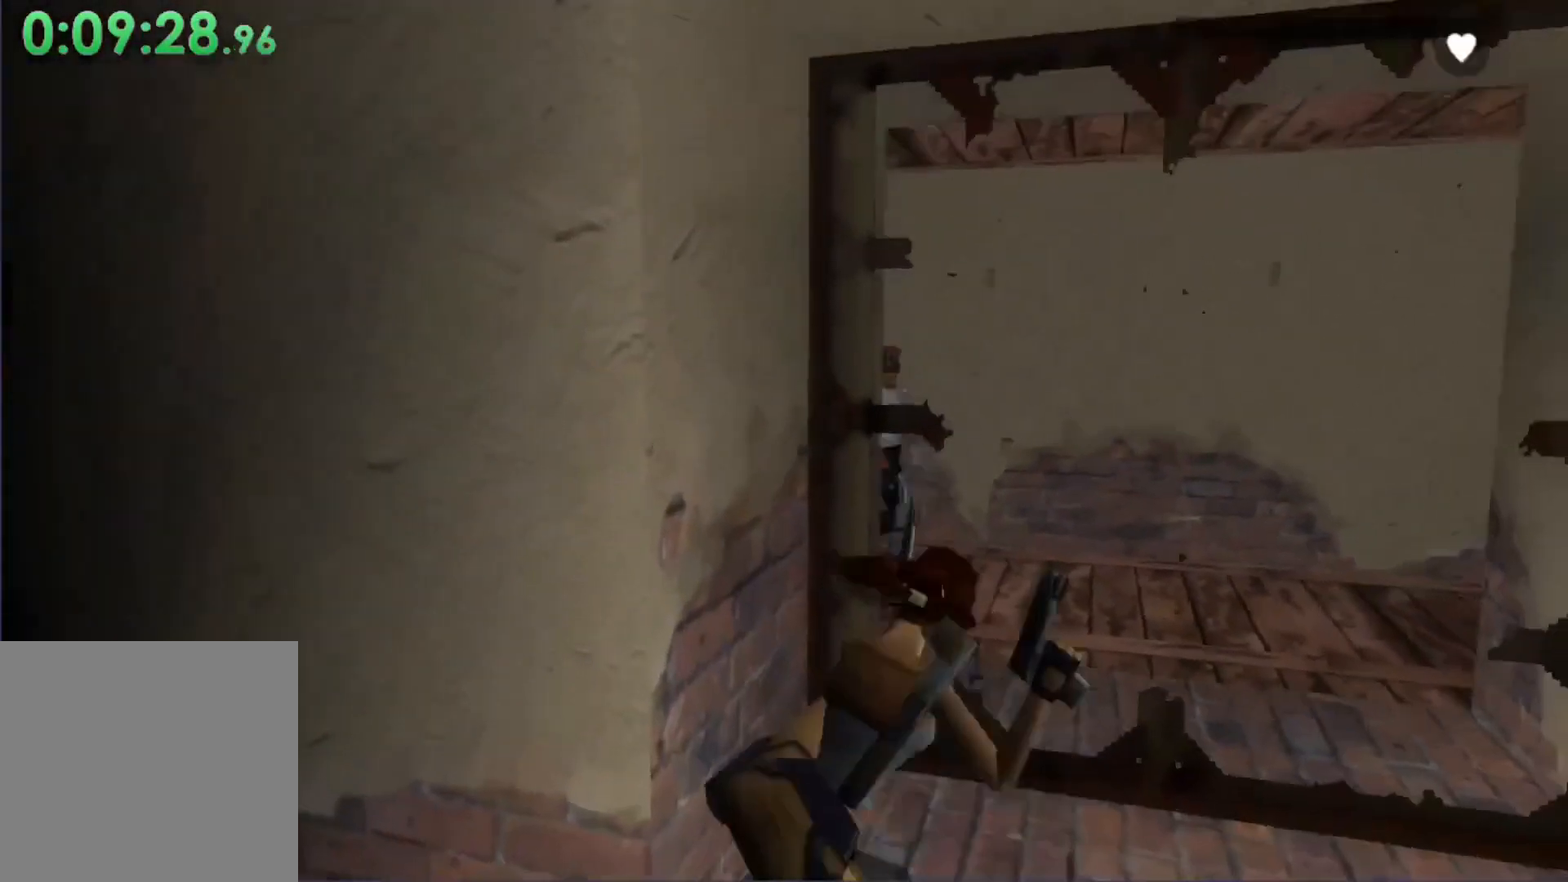
{"buttons": ["A"], "left_stick": "center", "events": [[33, "DPAD_LEFT", "down"], [467, "DPAD_LEFT", "up"], [500, "A", "down"]]}
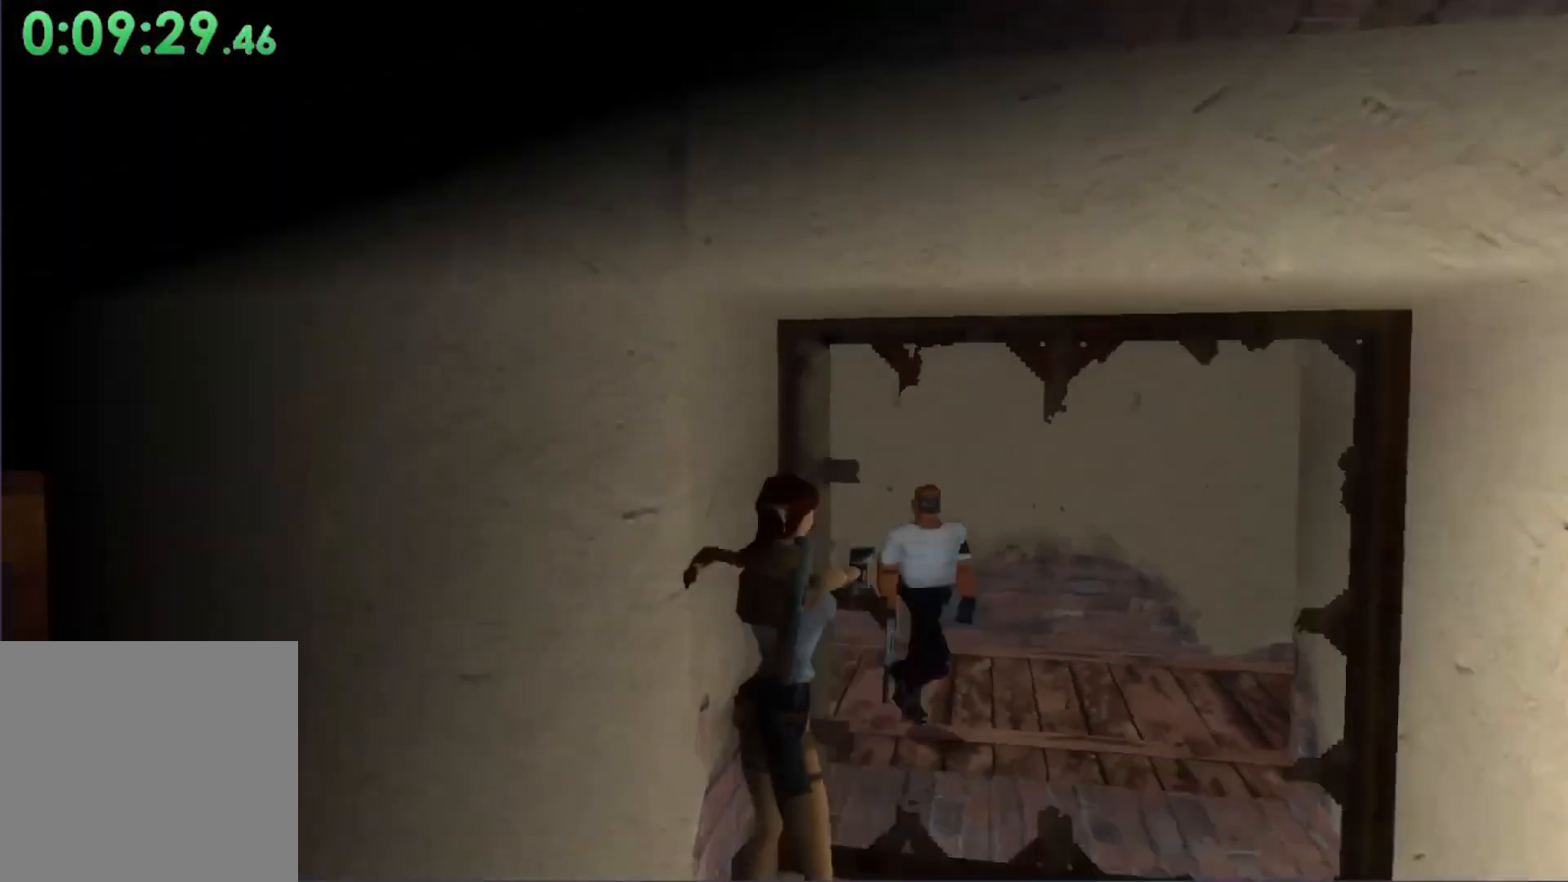
{"buttons": ["A"], "left_stick": "center", "events": [[33, "DPAD_DOWN", "down"], [500, "DPAD_DOWN", "up"]]}
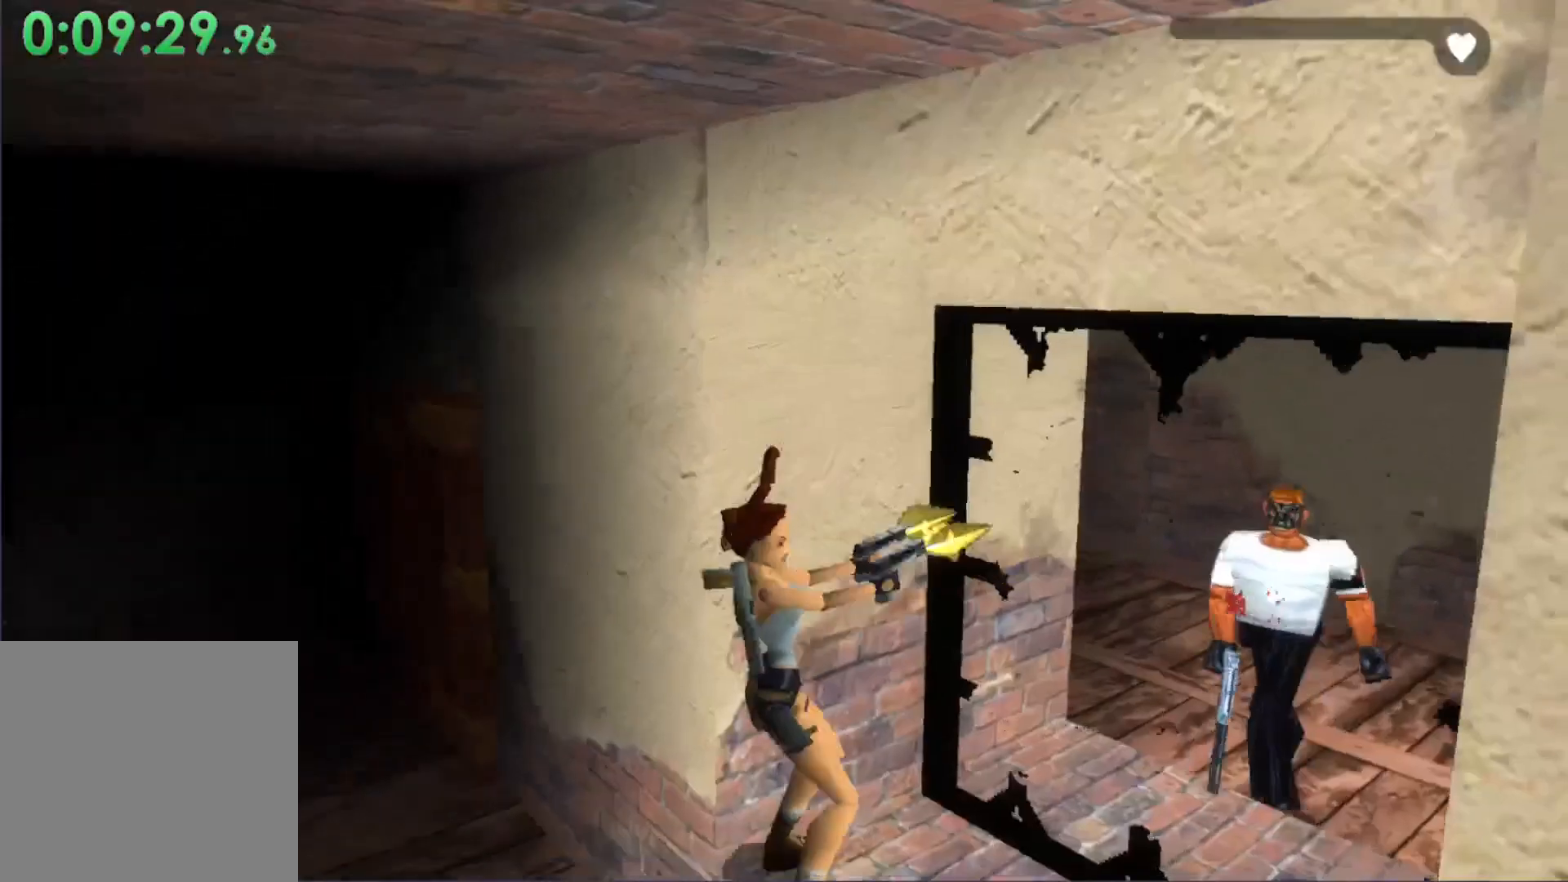
{"buttons": ["A"], "left_stick": "center", "events": [[233, "DPAD_RIGHT", "down"], [300, "DPAD_DOWN", "down"], [400, "DPAD_RIGHT", "up"], [433, "DPAD_DOWN", "up"]]}
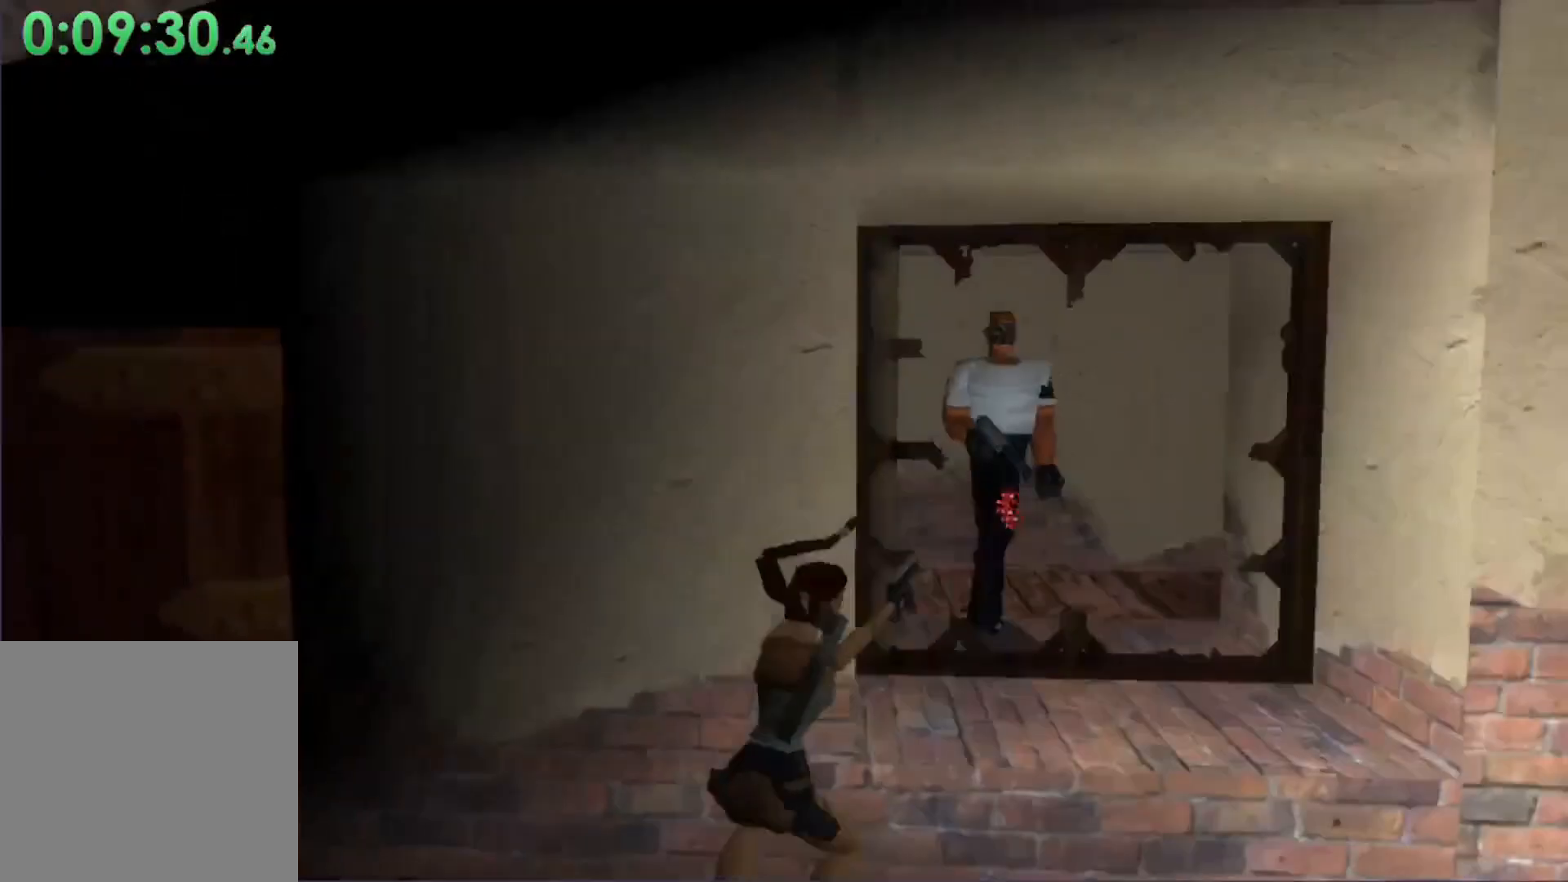
{"buttons": ["A"], "left_stick": "center", "events": [[100, "B", "down"], [300, "B", "up"]]}
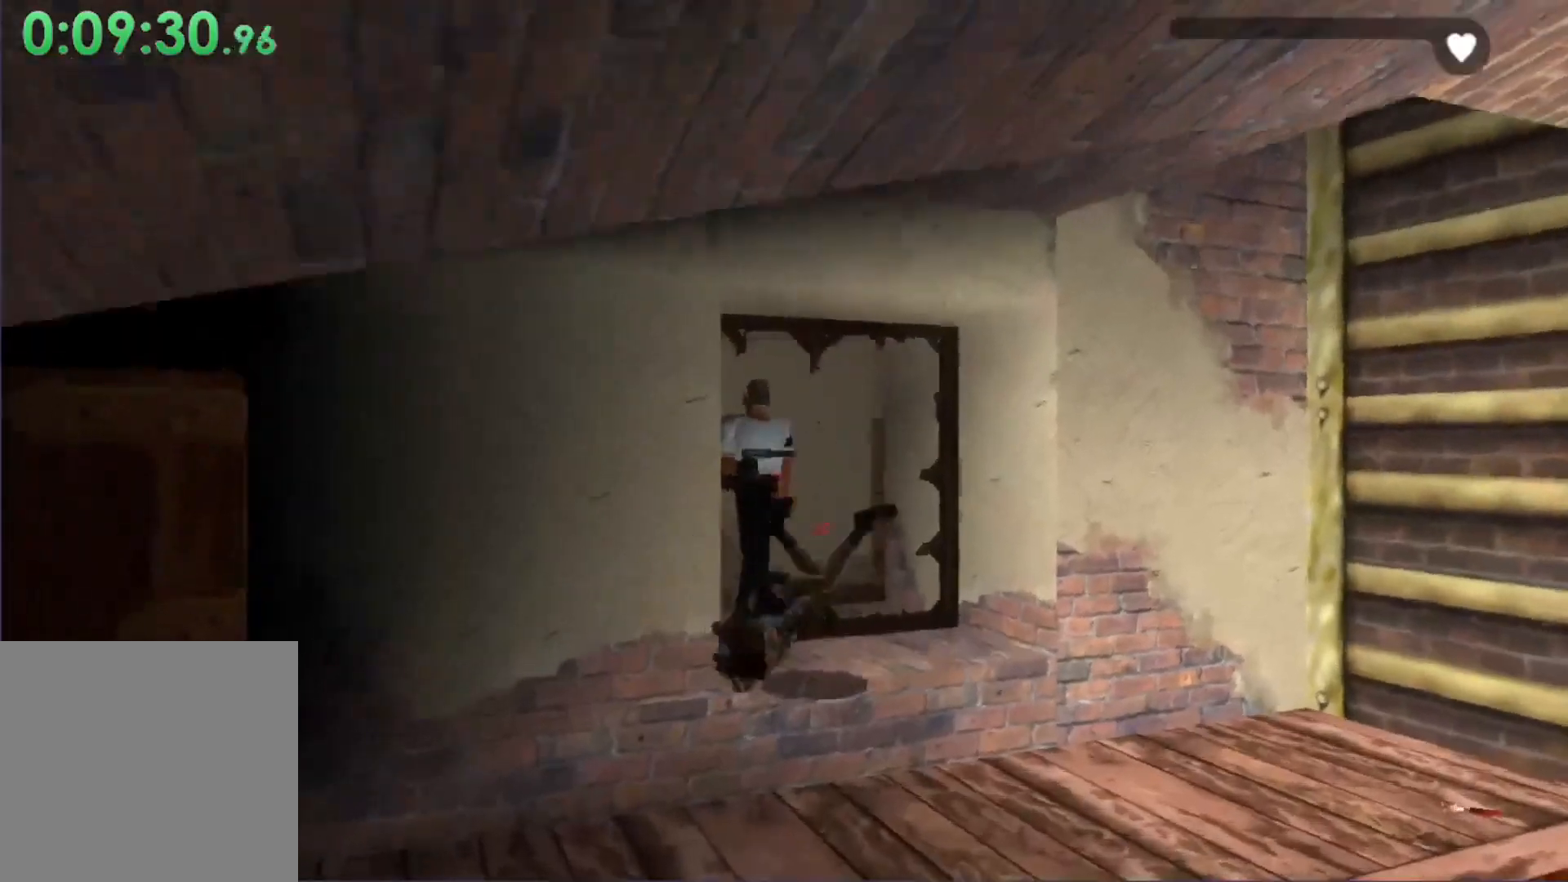
{"buttons": ["A", "X", "DPAD_DOWN"], "left_stick": "center", "events": [[300, "X", "down"], [333, "DPAD_DOWN", "down"]]}
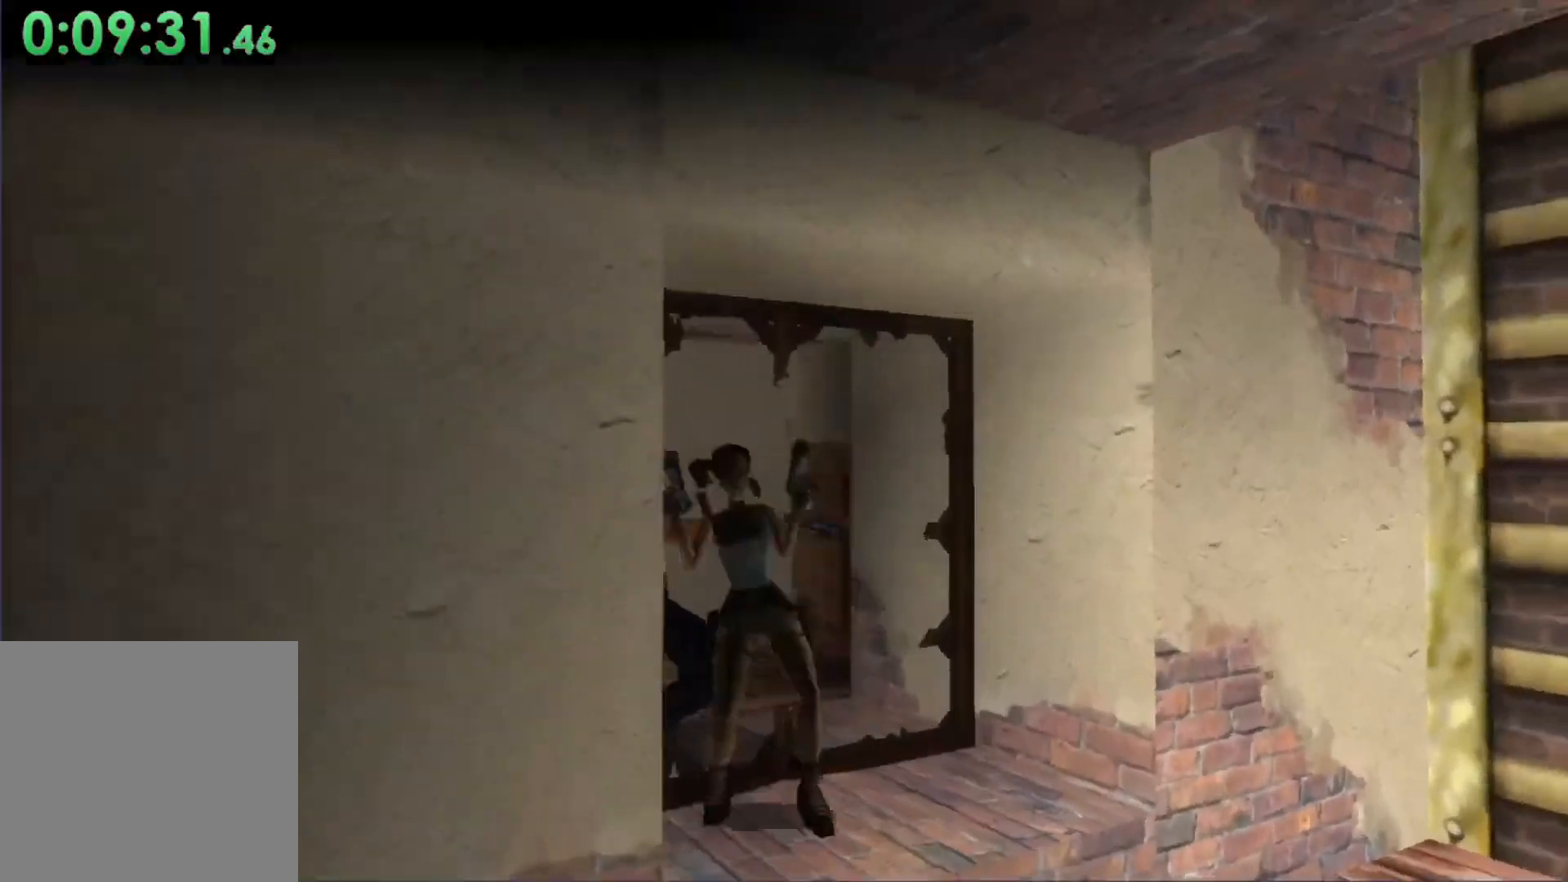
{"buttons": ["A", "X", "DPAD_DOWN"], "left_stick": "center", "events": []}
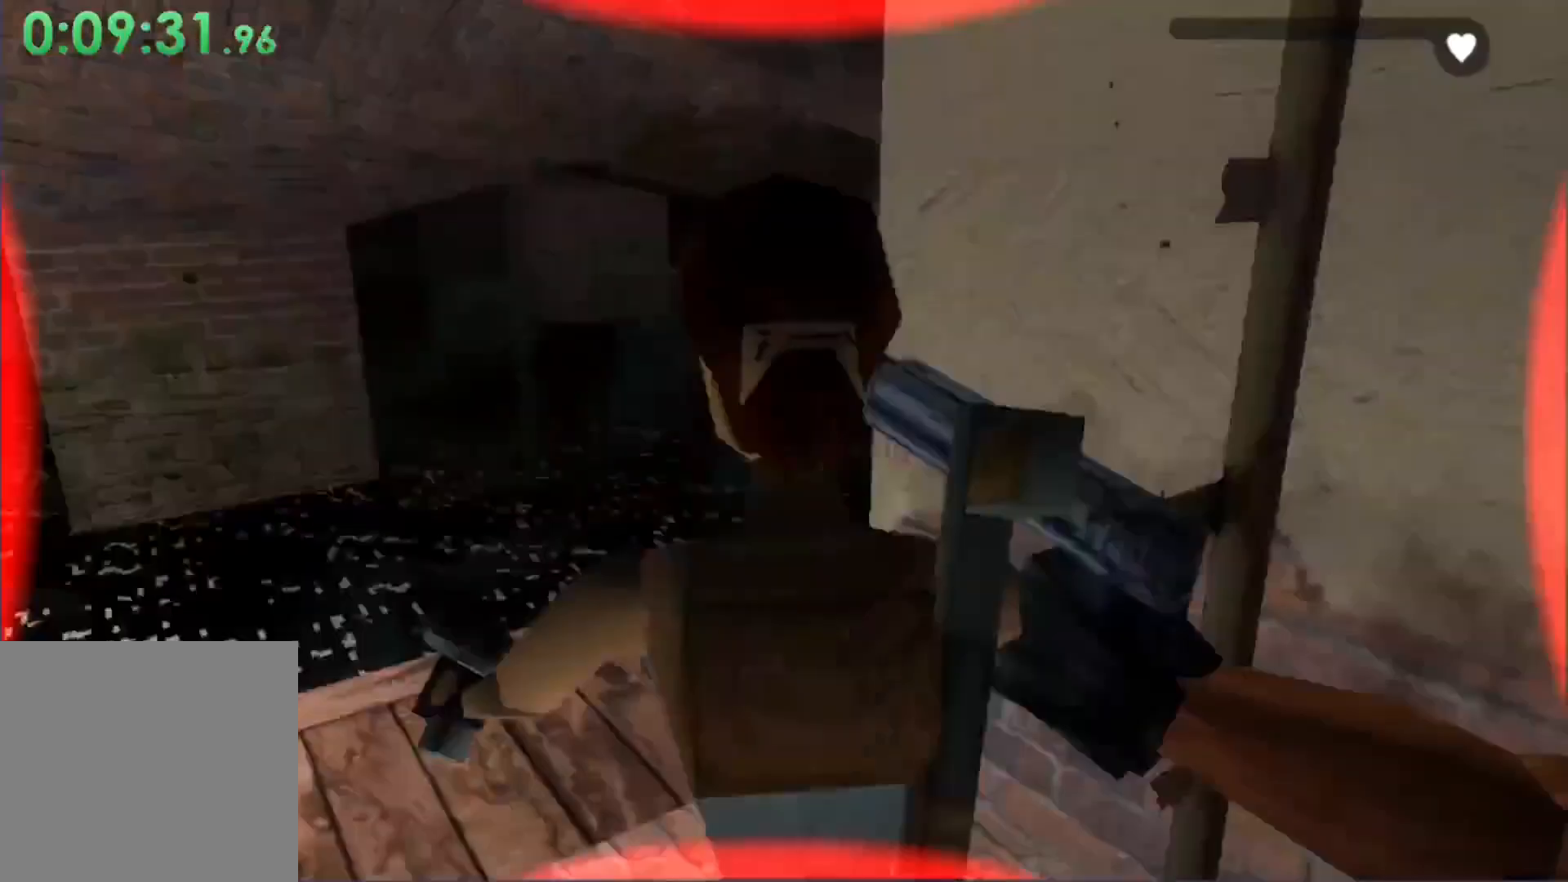
{"buttons": [], "left_stick": "center", "events": [[100, "X", "up"], [133, "DPAD_DOWN", "up"], [500, "A", "up"]]}